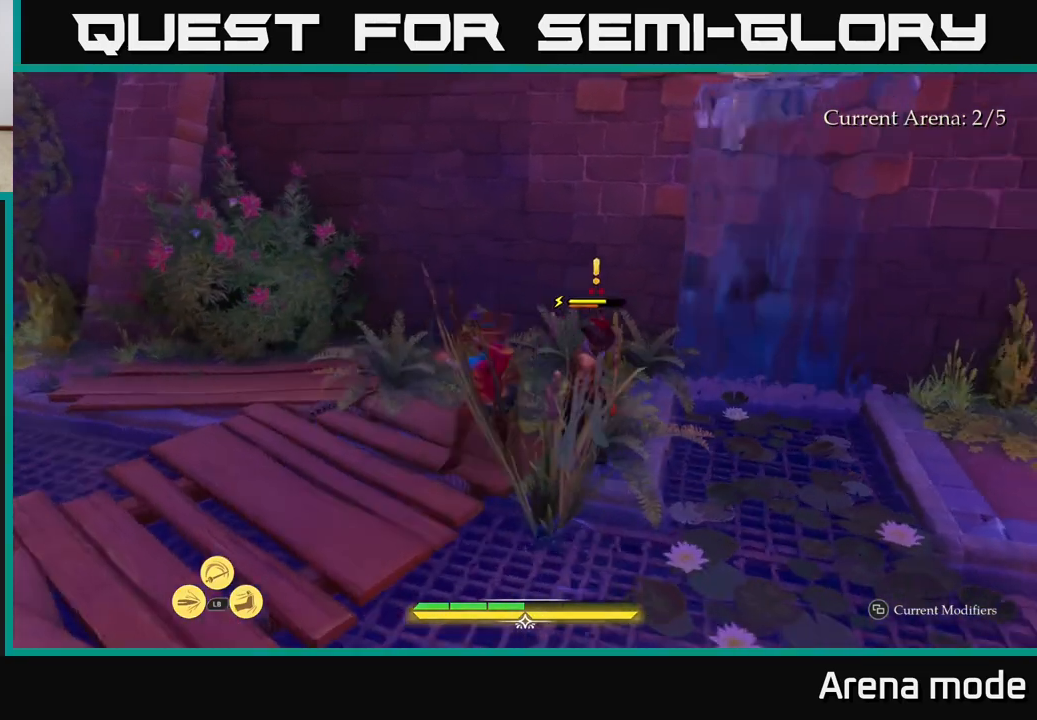
Gameplay with a controller (Xbox layout); each line is a JSON object with the inputs held at the frame after it. "events" lists button and stick changes between this image and that frame as [ms after this image, input, new state], when the widget could be followed in between.
{"buttons": [], "left_stick": "up-right", "right_stick": "center", "events": []}
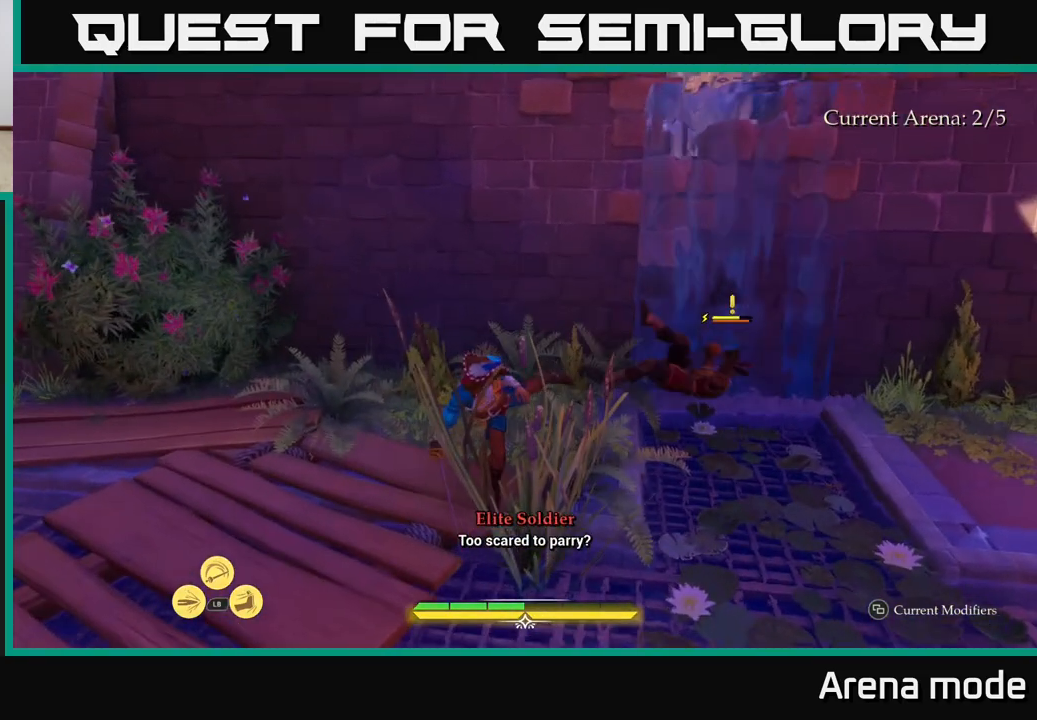
{"buttons": ["X"], "left_stick": "right", "right_stick": "center", "events": [[67, "X", "down"], [167, "X", "up"], [317, "left_stick", "right"], [467, "X", "down"]]}
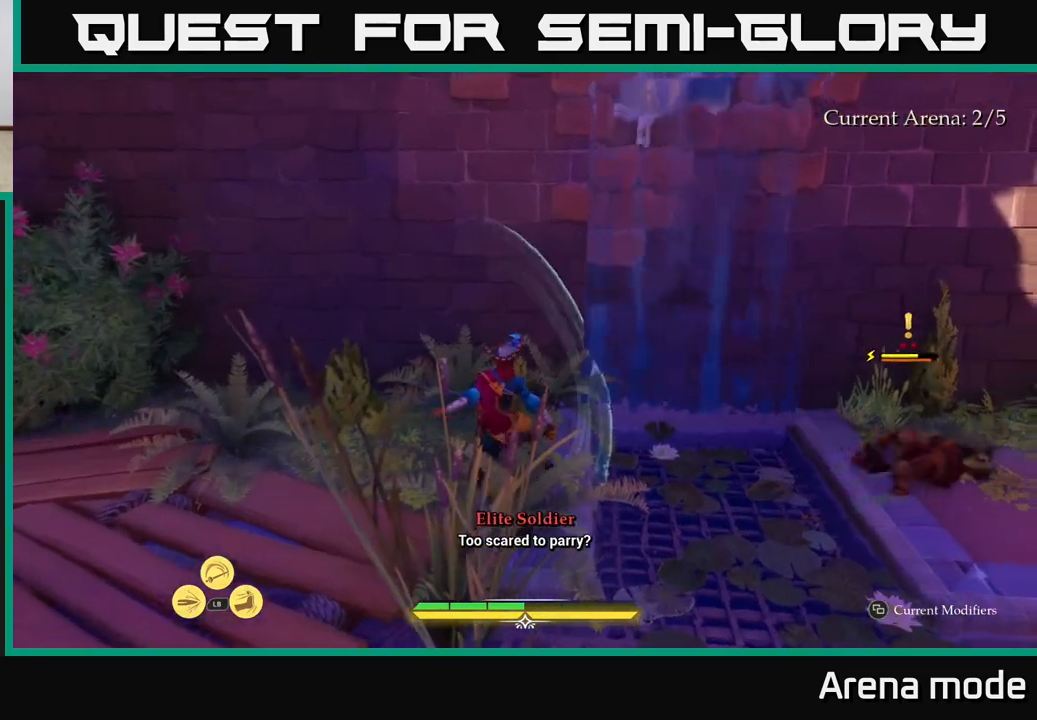
{"buttons": ["X"], "left_stick": "right", "right_stick": "center", "events": [[50, "X", "up"], [200, "X", "down"], [300, "X", "up"], [433, "X", "down"]]}
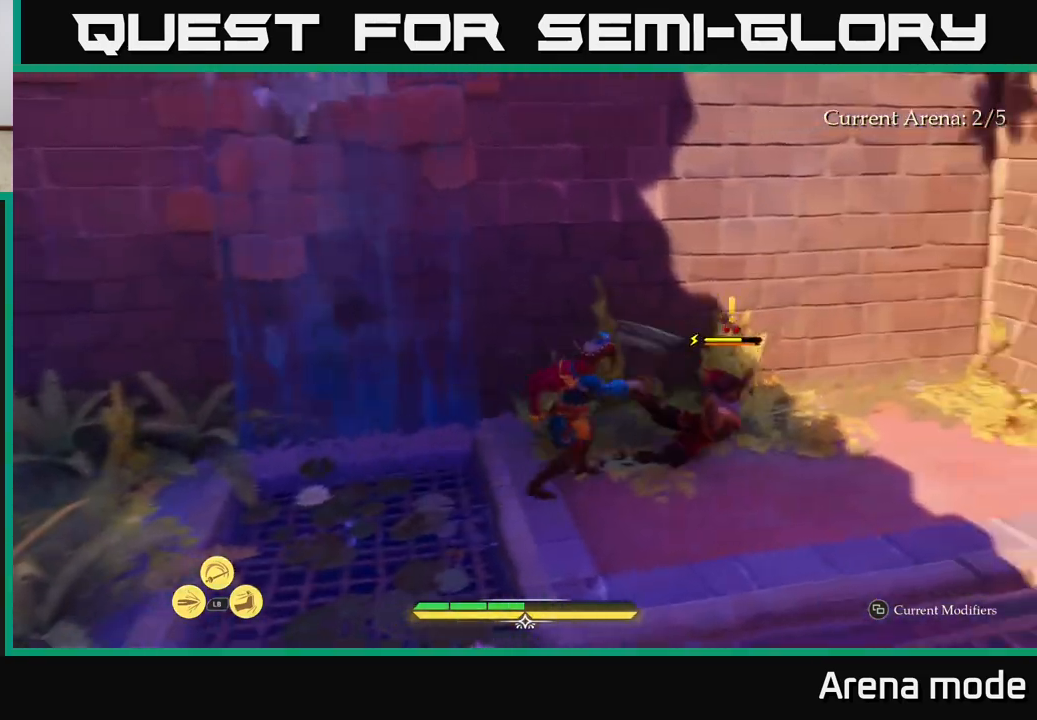
{"buttons": [], "left_stick": "center", "right_stick": "center", "events": [[17, "X", "up"], [100, "left_stick", "up-right"], [133, "X", "down"], [217, "X", "up"], [267, "left_stick", "center"], [333, "X", "down"], [433, "X", "up"]]}
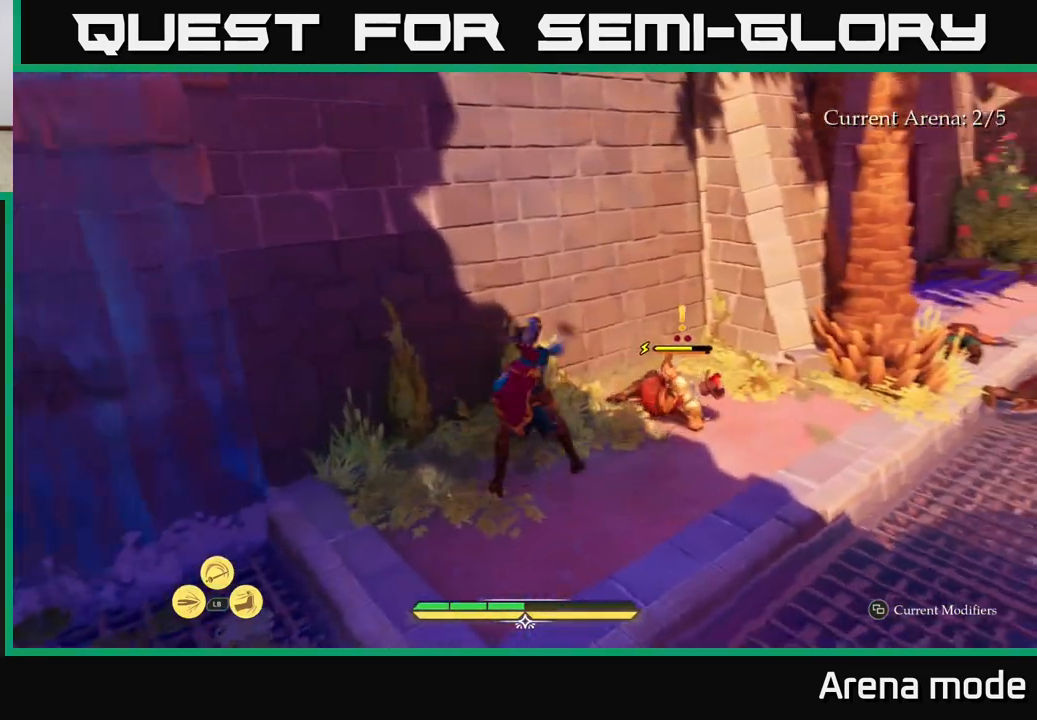
{"buttons": ["X"], "left_stick": "up-right", "right_stick": "center", "events": [[17, "X", "down"], [100, "left_stick", "right"], [150, "X", "up"], [250, "X", "down"], [317, "left_stick", "up-right"], [350, "X", "up"], [467, "X", "down"]]}
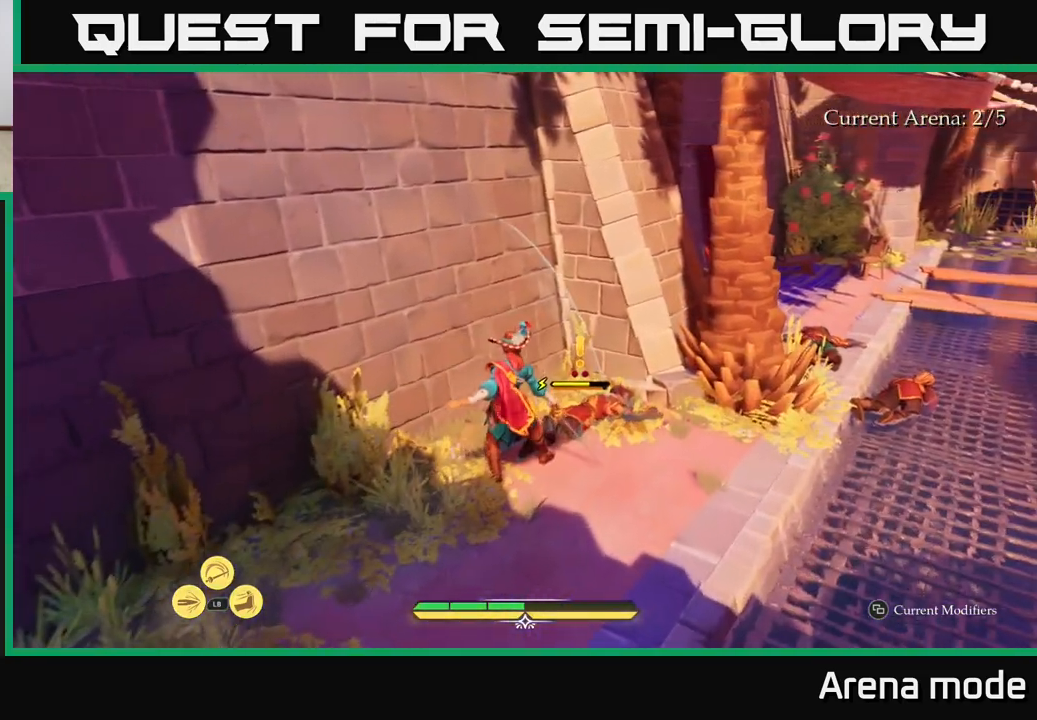
{"buttons": [], "left_stick": "center", "right_stick": "center", "events": [[50, "X", "up"], [100, "left_stick", "center"], [150, "X", "down"], [250, "X", "up"], [333, "X", "down"], [450, "X", "up"]]}
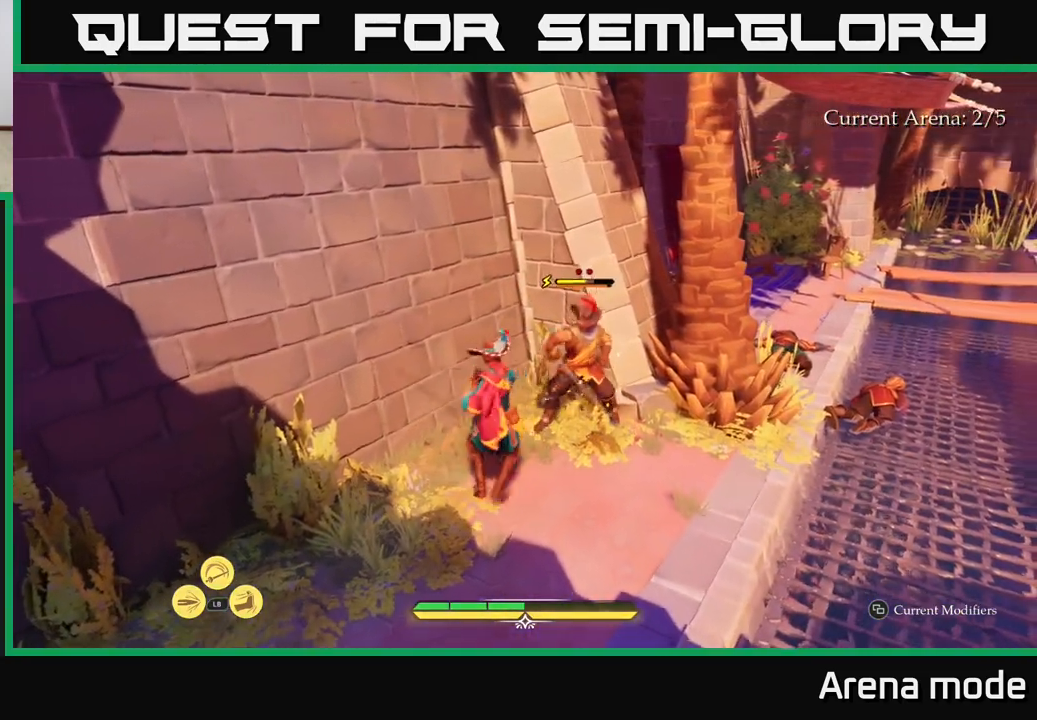
{"buttons": [], "left_stick": "center", "right_stick": "center", "events": [[50, "X", "down"], [150, "X", "up"], [233, "X", "down"], [333, "X", "up"]]}
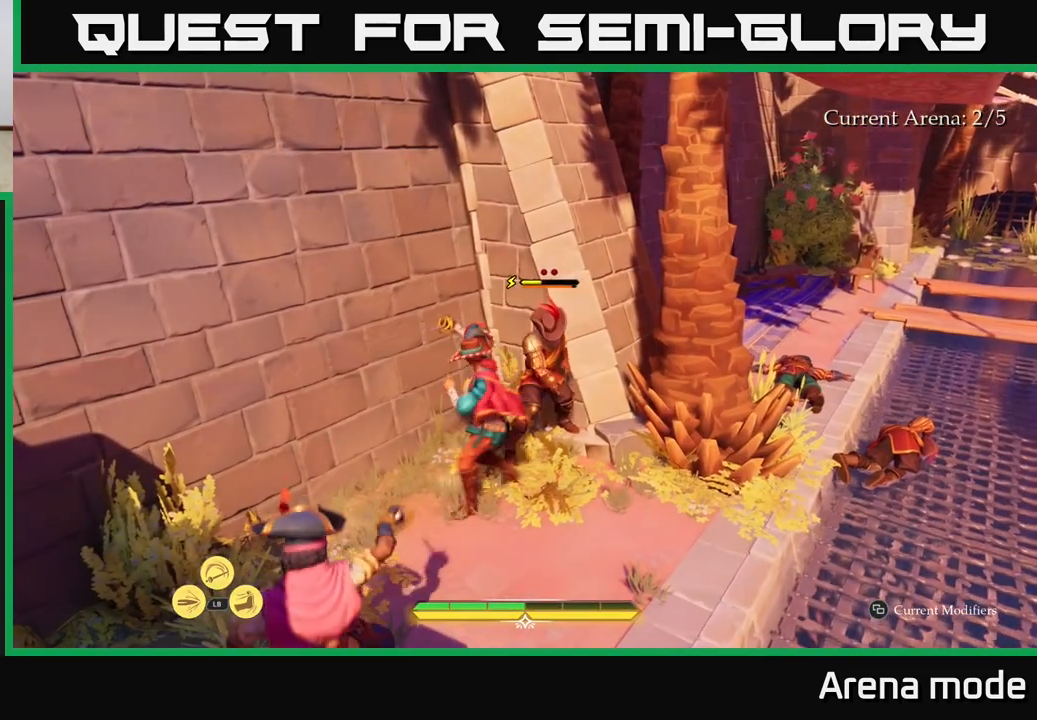
{"buttons": [], "left_stick": "down-right", "right_stick": "center", "events": [[500, "left_stick", "down-right"]]}
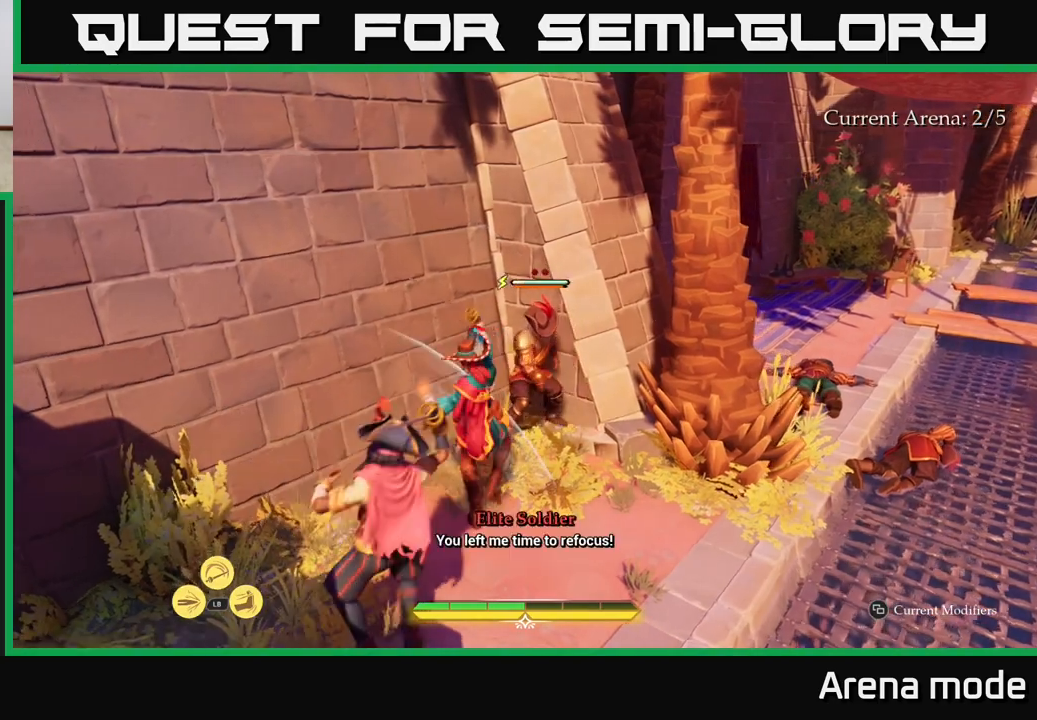
{"buttons": [], "left_stick": "center", "right_stick": "center", "events": [[17, "B", "down"], [100, "B", "up"], [183, "left_stick", "center"]]}
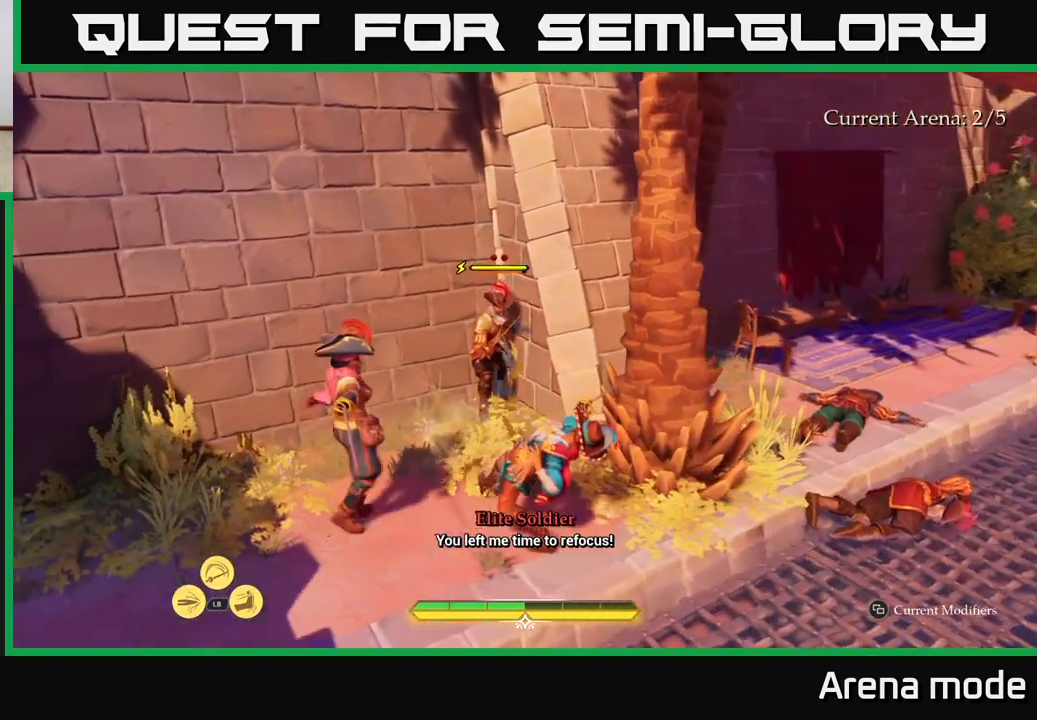
{"buttons": [], "left_stick": "left", "right_stick": "center", "events": [[33, "left_stick", "left"], [117, "X", "down"], [200, "X", "up"], [400, "X", "down"], [483, "X", "up"]]}
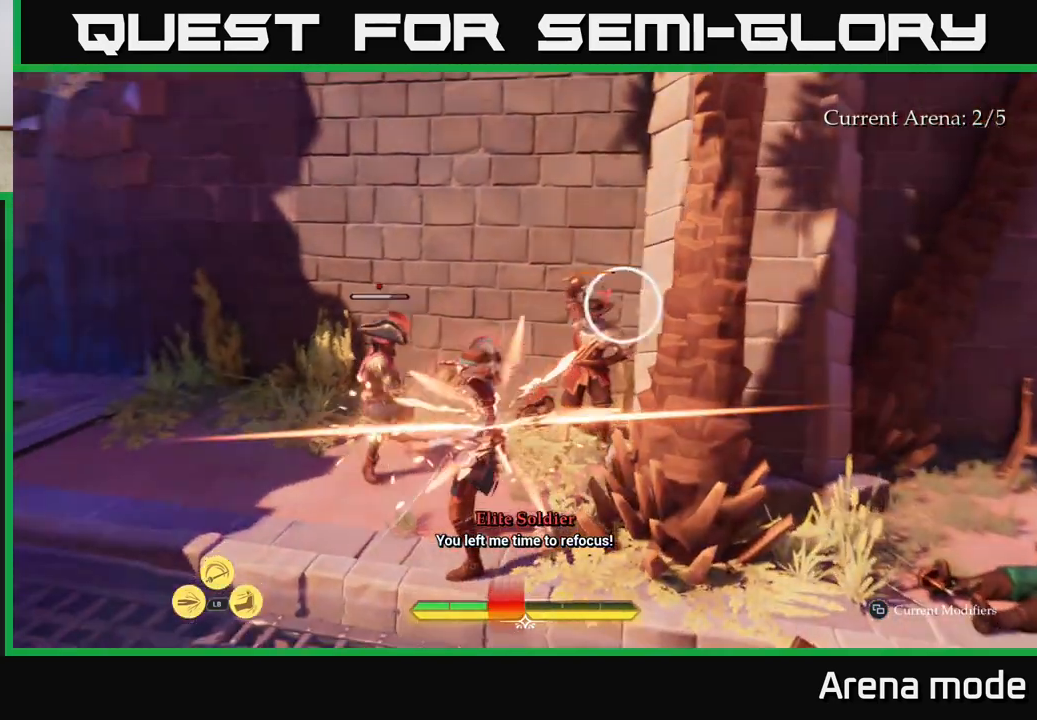
{"buttons": [], "left_stick": "up", "right_stick": "center", "events": [[117, "B", "down"], [250, "B", "up"], [467, "left_stick", "up"]]}
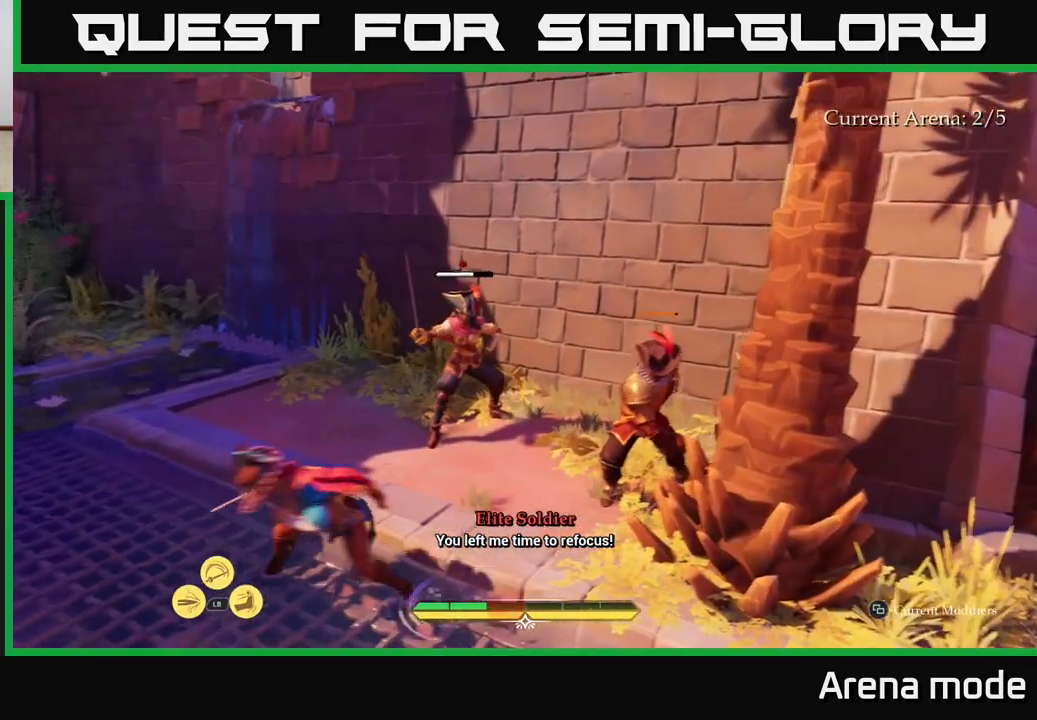
{"buttons": [], "left_stick": "up-right", "right_stick": "center", "events": [[83, "left_stick", "up-right"], [183, "X", "down"], [267, "X", "up"]]}
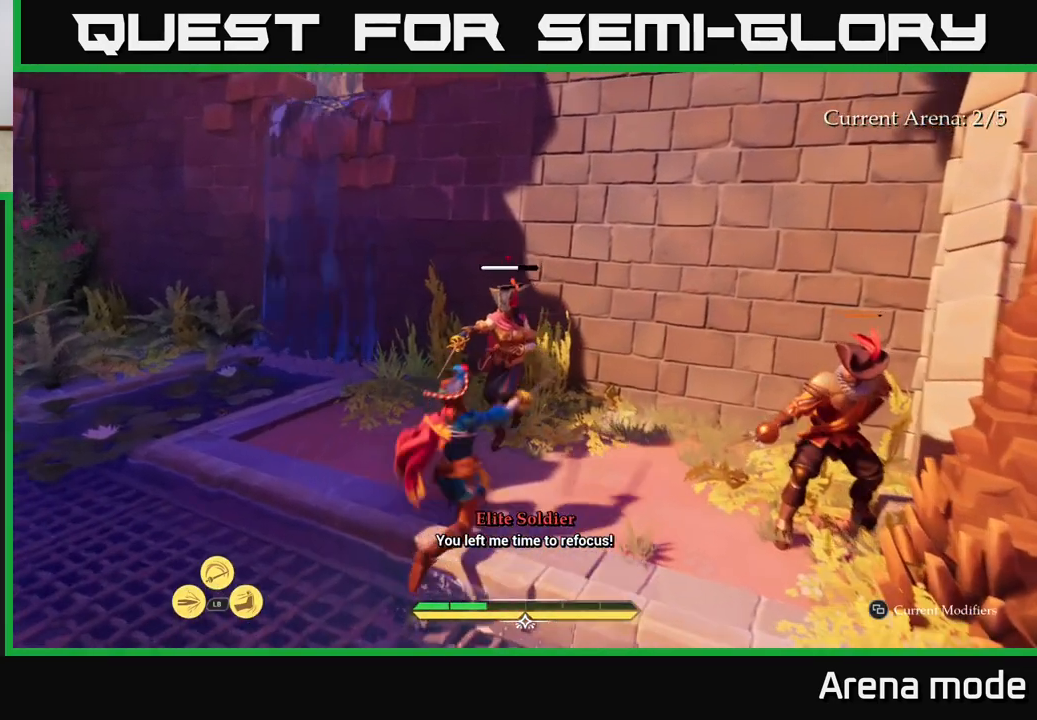
{"buttons": ["X"], "left_stick": "up", "right_stick": "center", "events": [[17, "X", "down"], [33, "left_stick", "up"], [117, "X", "up"], [233, "X", "down"], [333, "X", "up"], [450, "X", "down"]]}
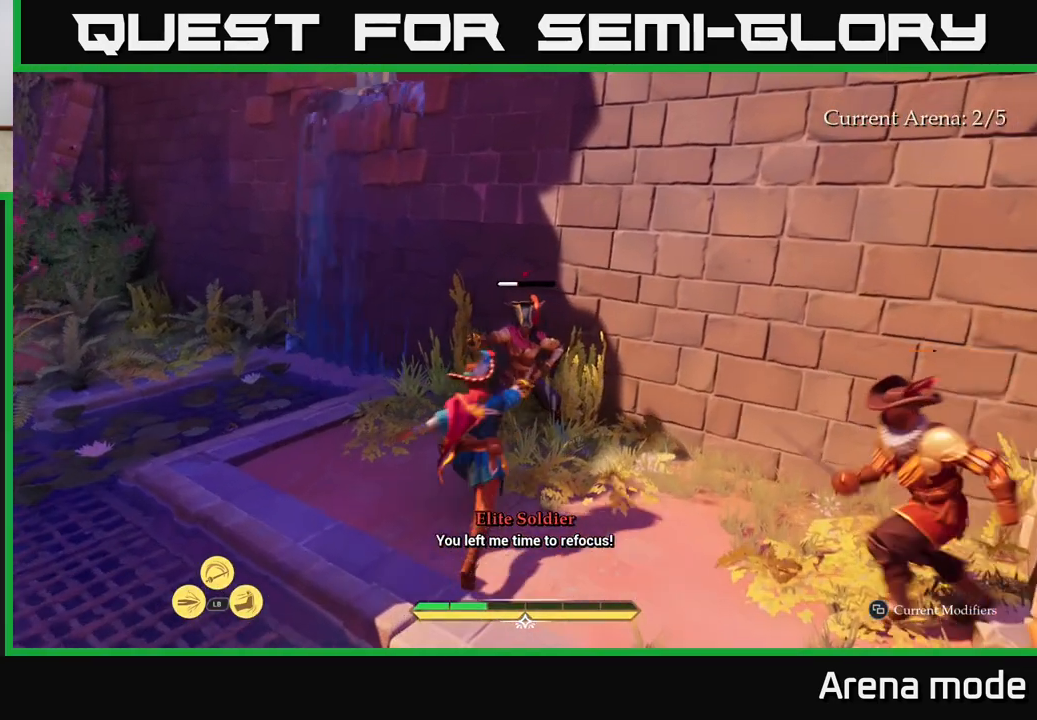
{"buttons": [], "left_stick": "center", "right_stick": "center", "events": [[67, "X", "up"], [67, "left_stick", "center"], [183, "X", "down"], [317, "X", "up"]]}
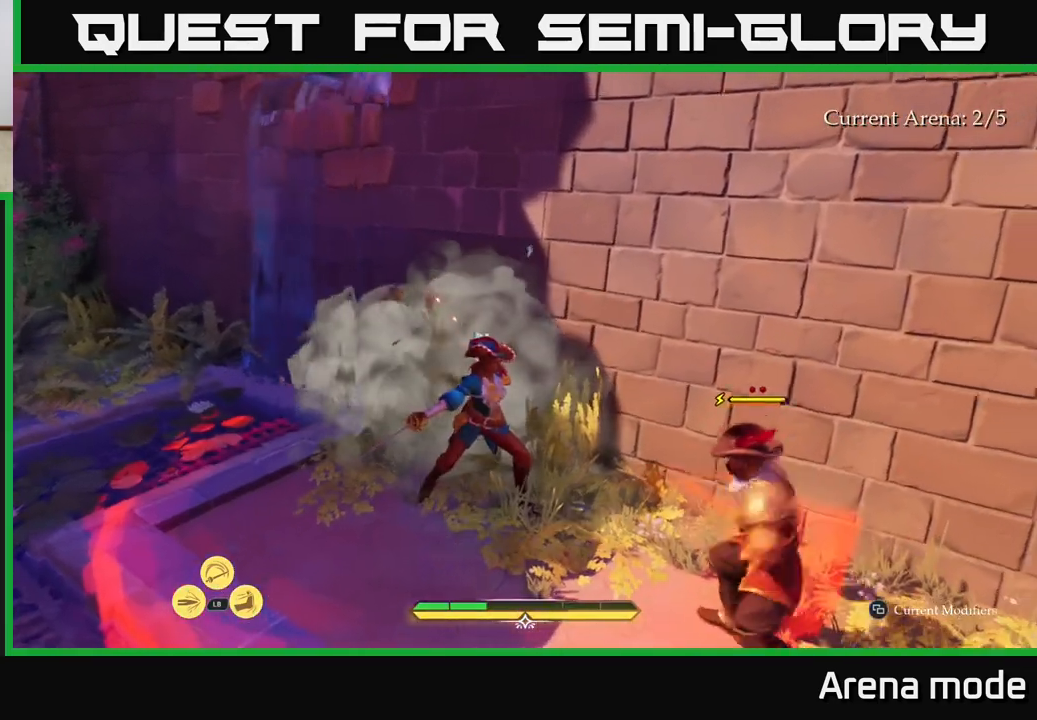
{"buttons": [], "left_stick": "down-left", "right_stick": "center", "events": [[50, "left_stick", "left"], [117, "B", "down"], [250, "B", "up"], [350, "B", "down"], [350, "left_stick", "down-left"], [417, "B", "up"]]}
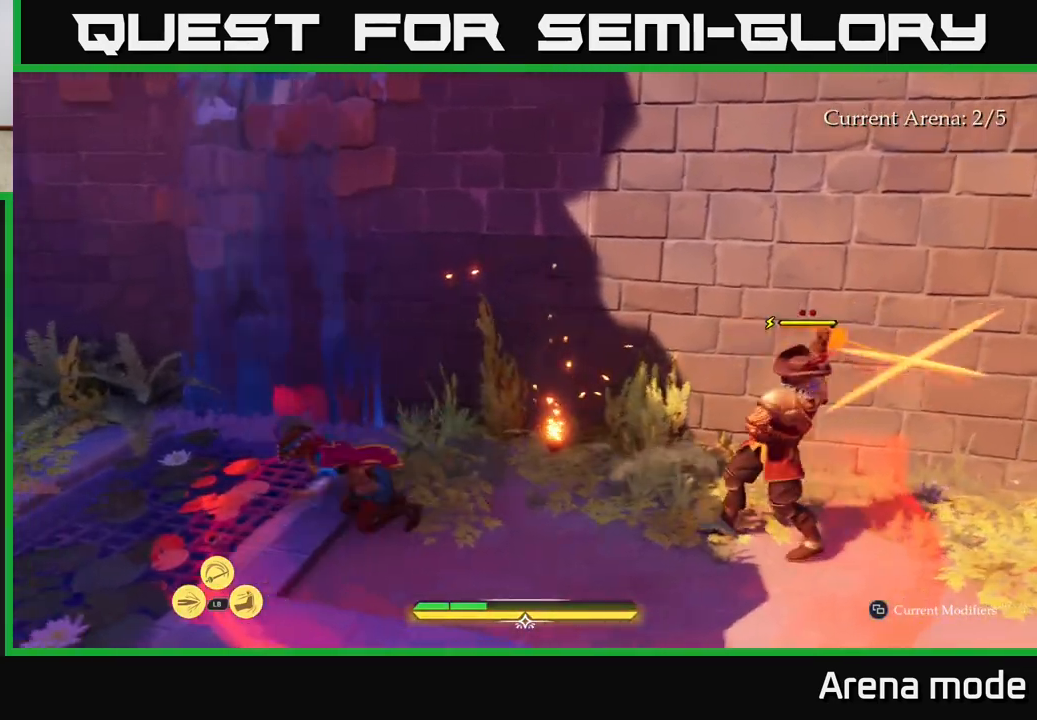
{"buttons": [], "left_stick": "center", "right_stick": "center", "events": [[150, "left_stick", "center"], [233, "right_stick", "right"], [483, "right_stick", "center"]]}
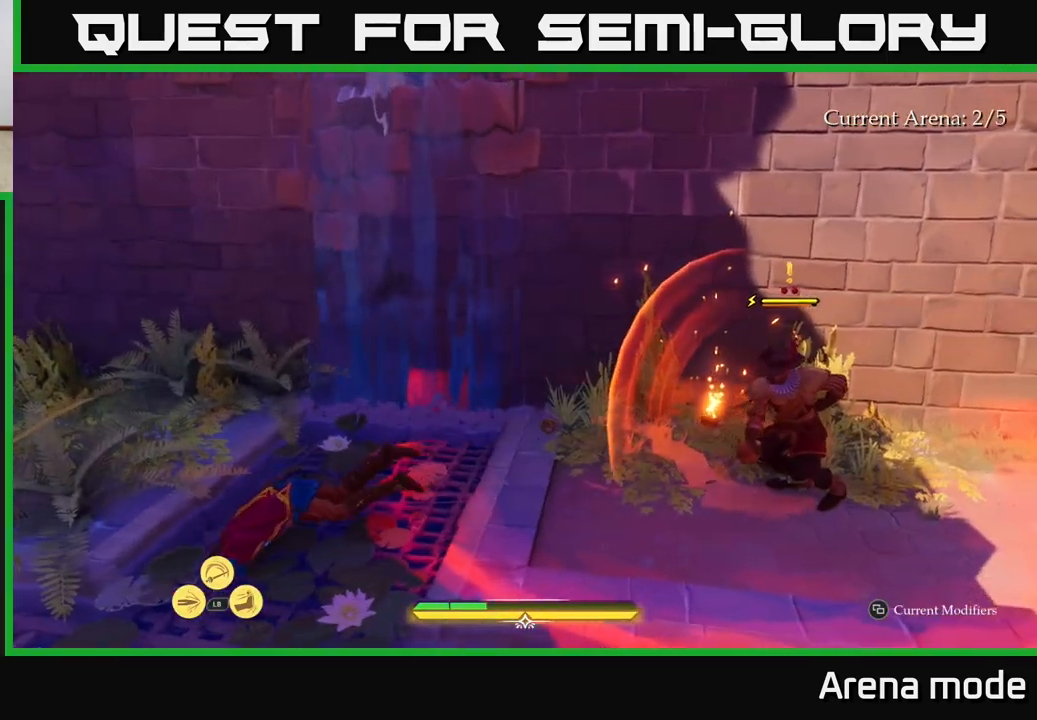
{"buttons": [], "left_stick": "center", "right_stick": "center", "events": []}
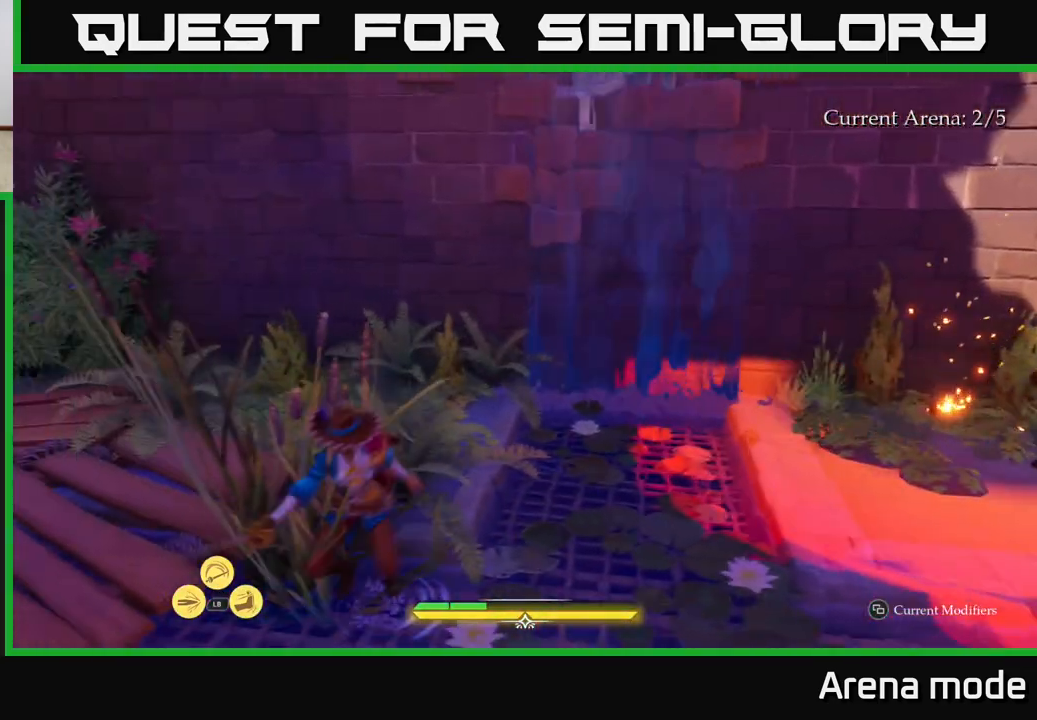
{"buttons": [], "left_stick": "center", "right_stick": "center", "events": [[17, "right_stick", "right"], [317, "right_stick", "center"]]}
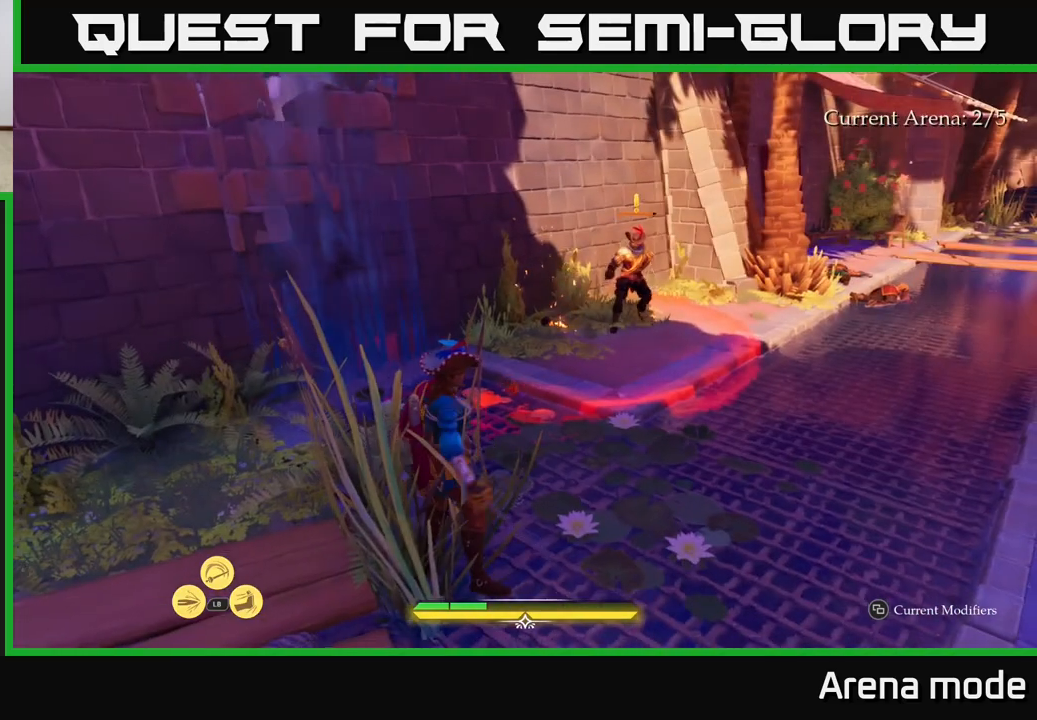
{"buttons": ["L2"], "left_stick": "up-right", "right_stick": "center", "events": [[300, "left_stick", "up-right"], [350, "L2", "down"]]}
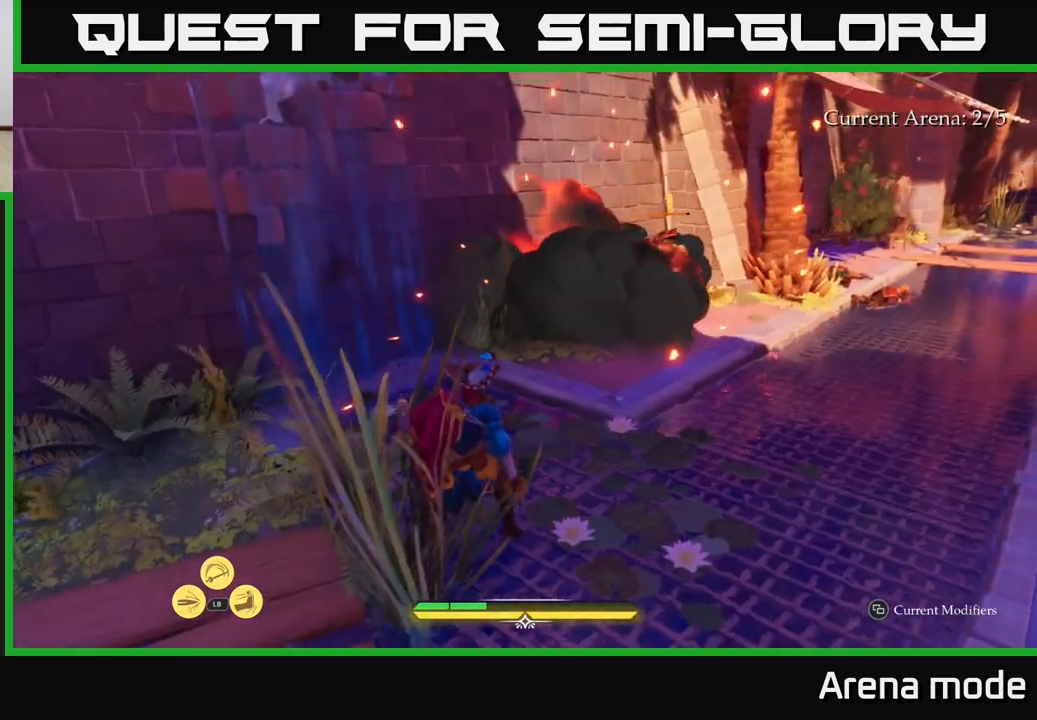
{"buttons": ["L2"], "left_stick": "up-right", "right_stick": "center", "events": []}
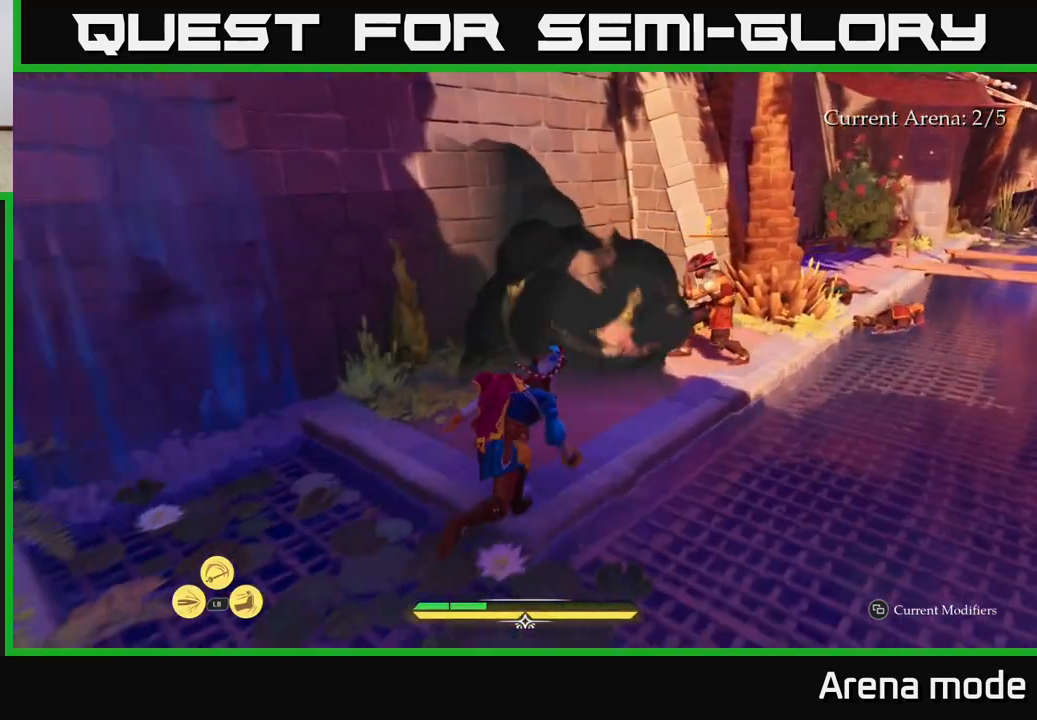
{"buttons": [], "left_stick": "center", "right_stick": "center", "events": [[117, "R2", "down"], [133, "R2", "up"], [317, "L2", "up"], [467, "left_stick", "center"]]}
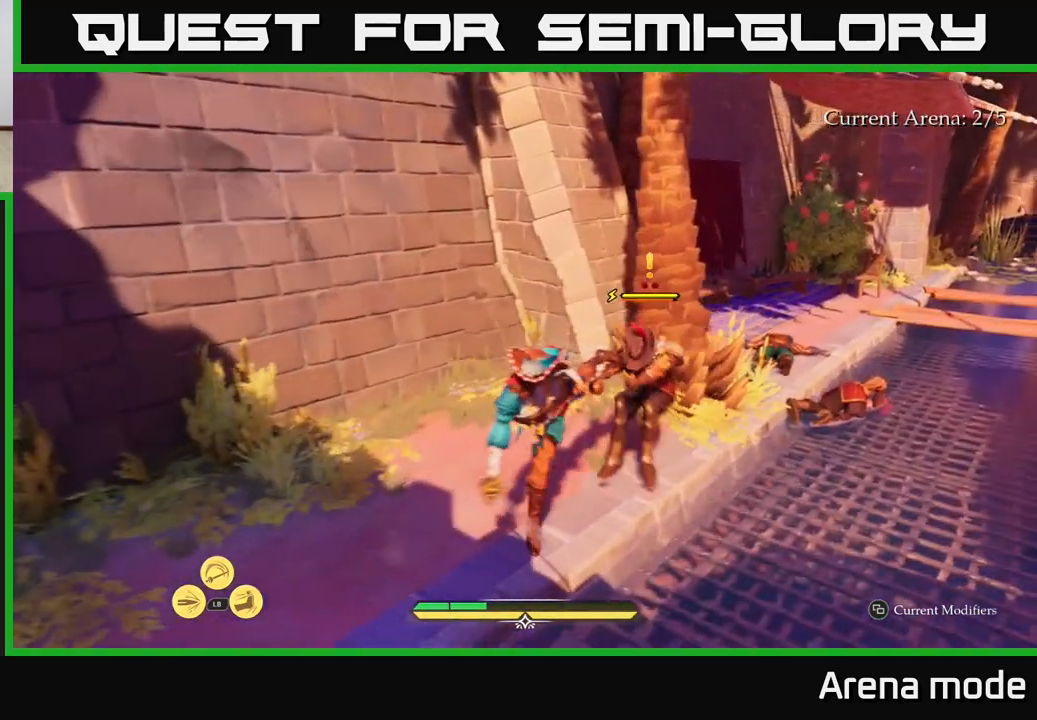
{"buttons": [], "left_stick": "right", "right_stick": "center", "events": [[150, "left_stick", "up"], [250, "left_stick", "up-right"], [350, "left_stick", "right"]]}
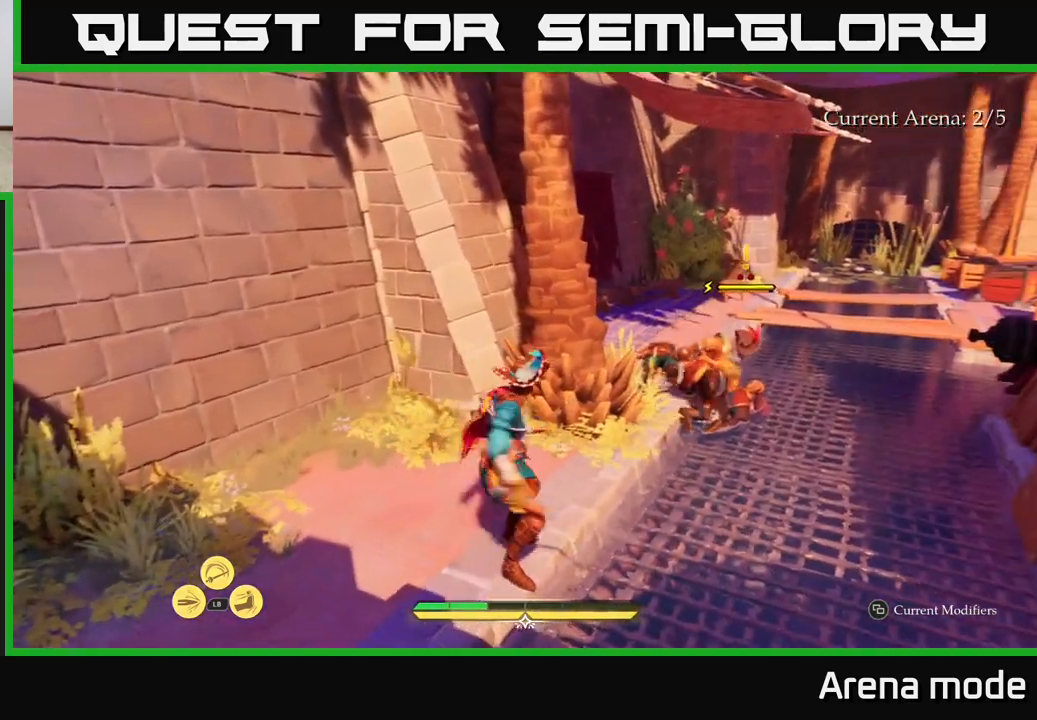
{"buttons": ["L2"], "left_stick": "up-right", "right_stick": "center", "events": [[67, "left_stick", "up-right"], [167, "L2", "down"]]}
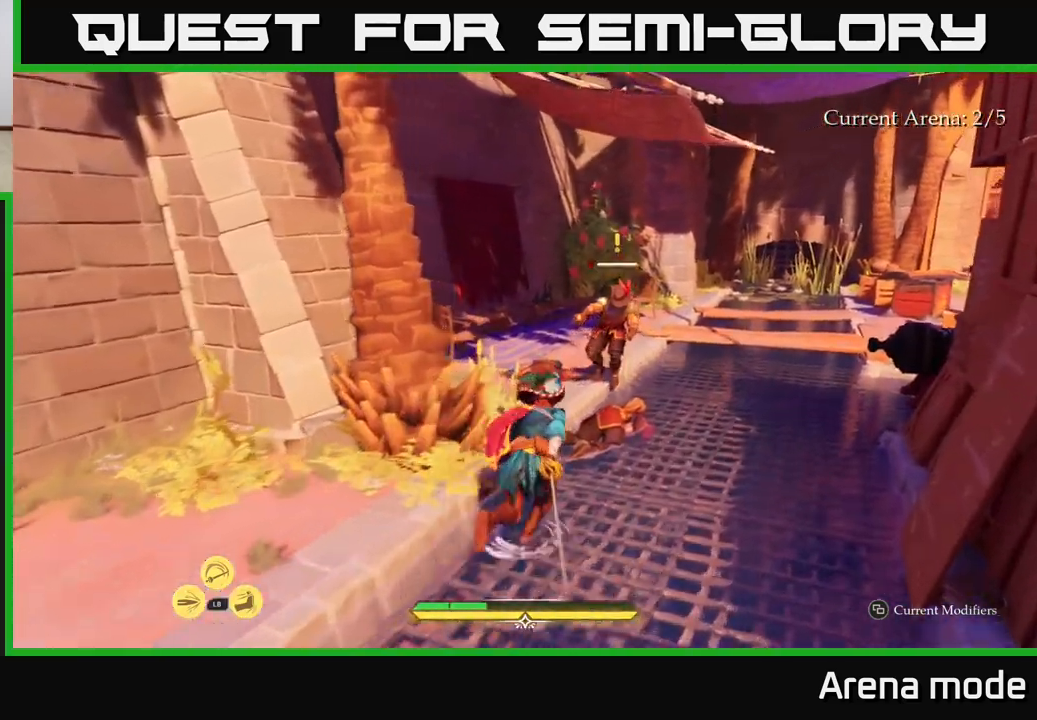
{"buttons": ["X"], "left_stick": "up-right", "right_stick": "center", "events": [[83, "X", "down"], [133, "X", "up"], [267, "L2", "up"], [450, "X", "down"]]}
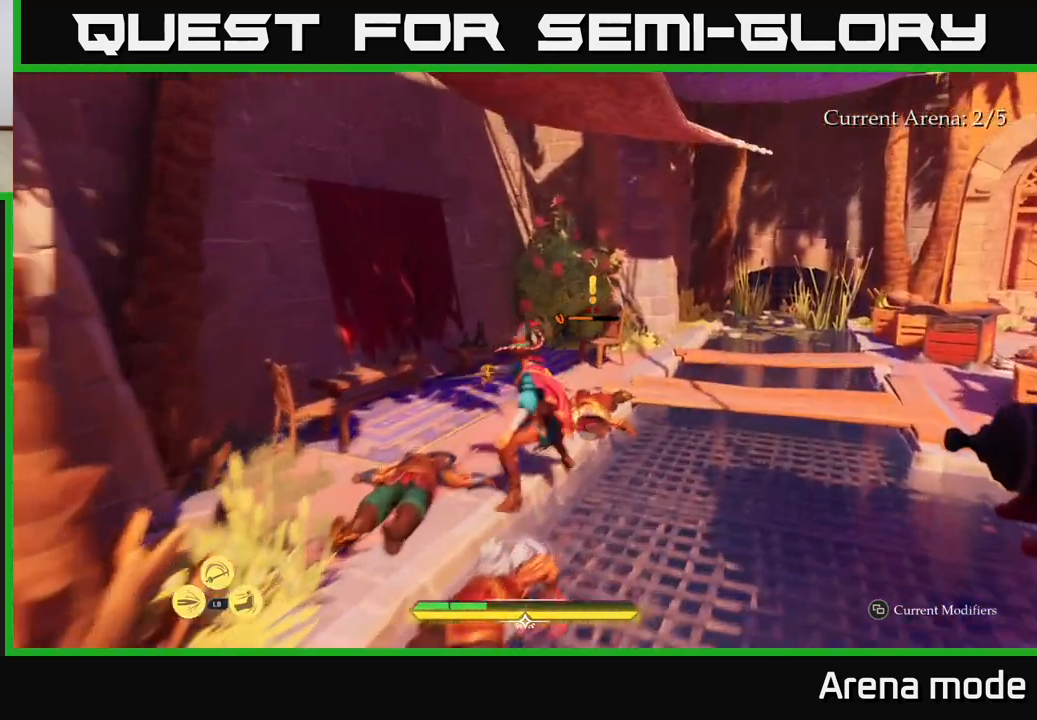
{"buttons": [], "left_stick": "center", "right_stick": "center", "events": [[67, "X", "up"], [183, "X", "down"], [250, "X", "up"], [383, "X", "down"], [433, "left_stick", "center"], [467, "X", "up"]]}
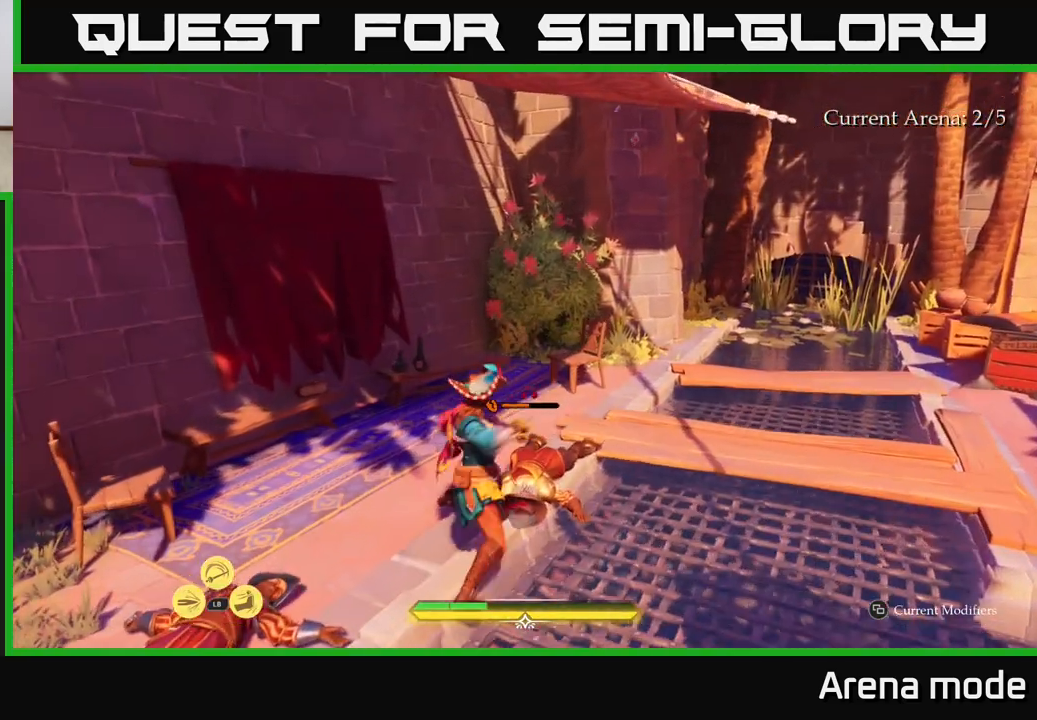
{"buttons": ["X"], "left_stick": "center", "right_stick": "center", "events": [[67, "X", "down"], [183, "X", "up"], [267, "X", "down"], [383, "X", "up"], [467, "X", "down"]]}
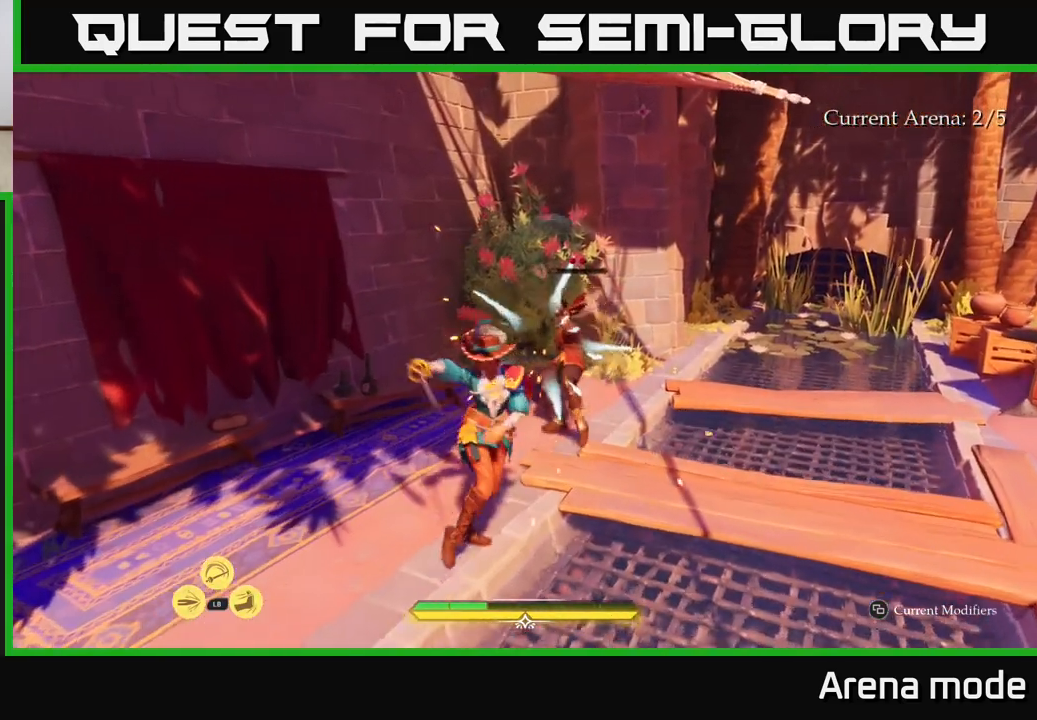
{"buttons": [], "left_stick": "up-right", "right_stick": "center", "events": [[67, "X", "up"], [183, "X", "down"], [183, "left_stick", "up-right"], [300, "X", "up"]]}
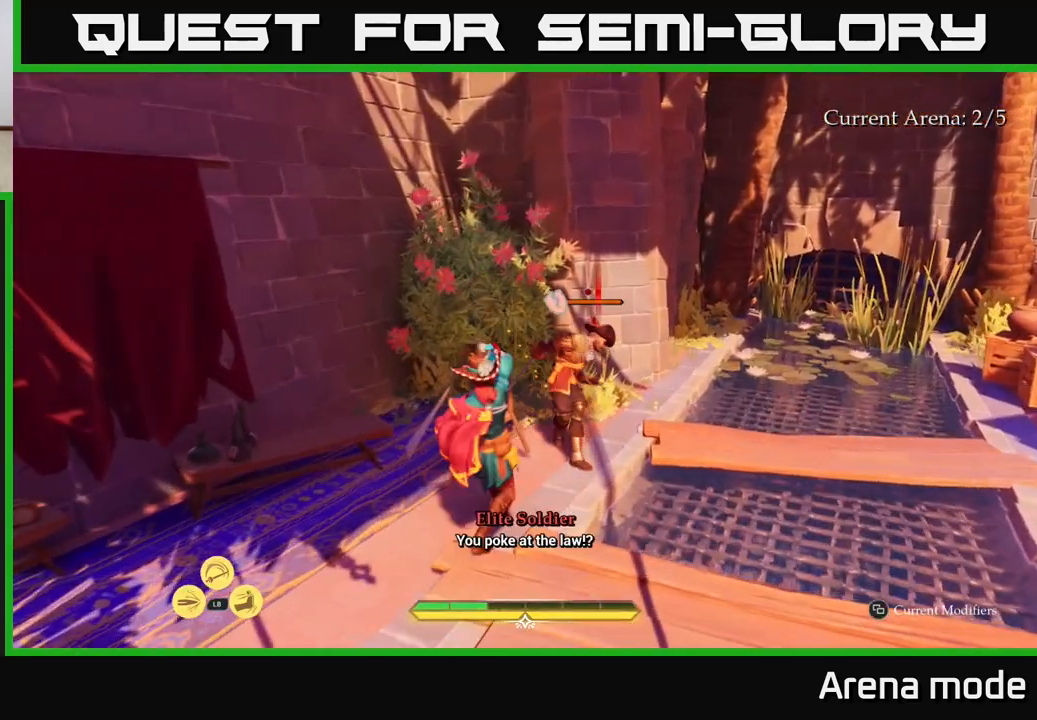
{"buttons": [], "left_stick": "center", "right_stick": "center", "events": [[17, "left_stick", "center"], [300, "X", "down"], [417, "X", "up"]]}
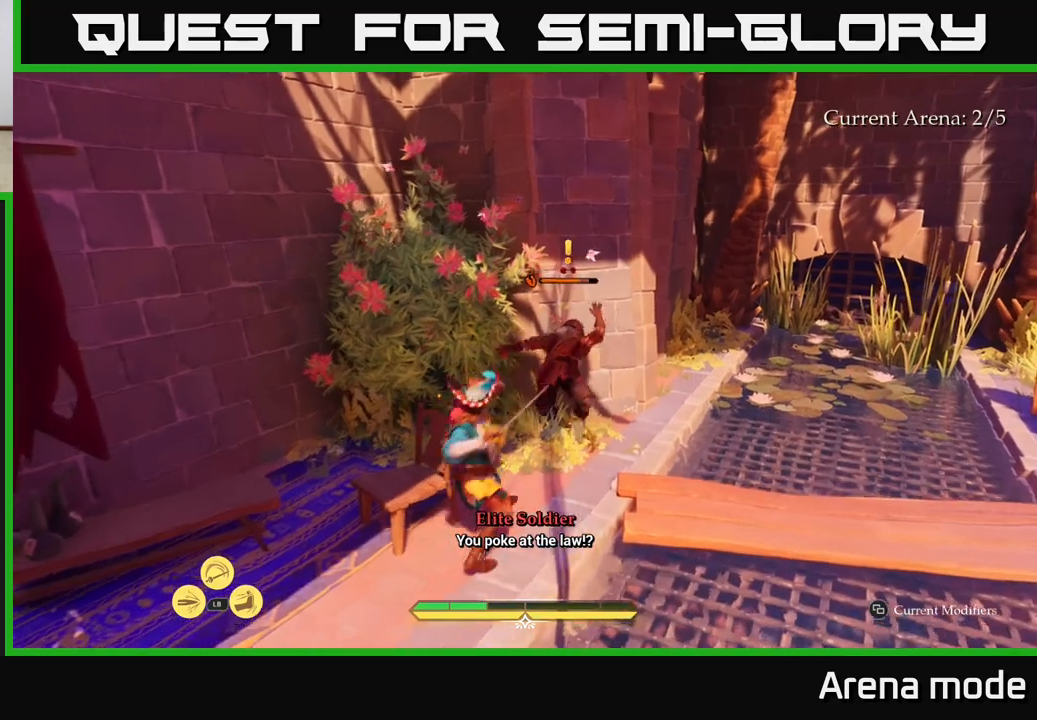
{"buttons": [], "left_stick": "center", "right_stick": "center", "events": [[33, "X", "down"], [100, "X", "up"], [283, "X", "down"], [383, "X", "up"]]}